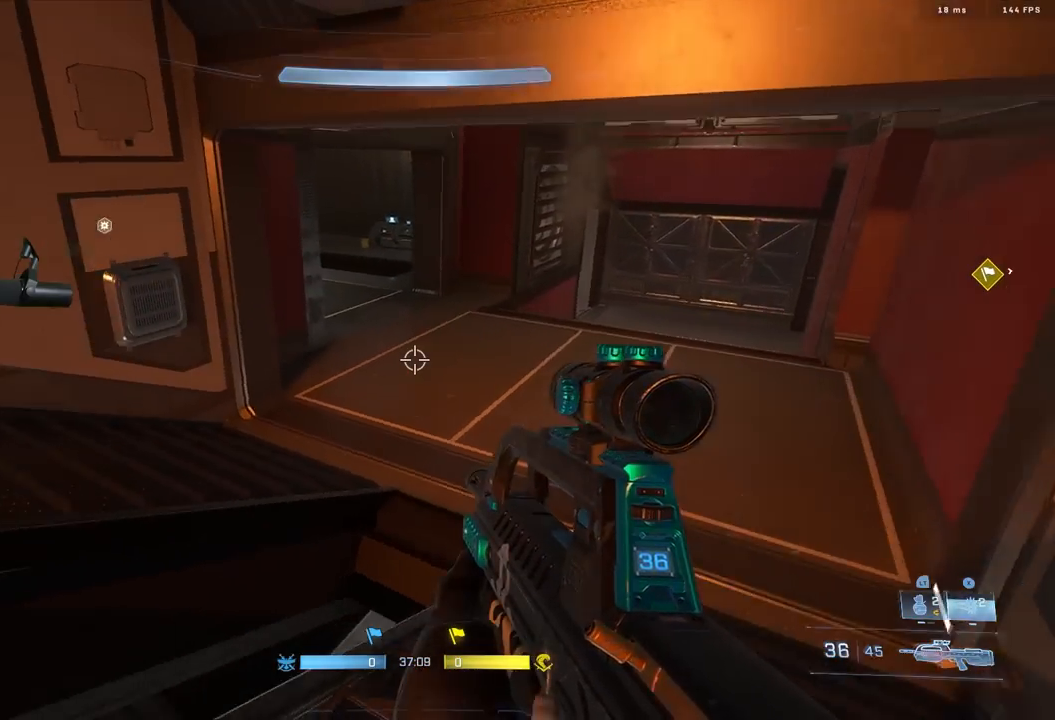
Gameplay with a controller (Xbox layout); each line is a JSON object with the inputs held at the frame after it. "events" lists button and stick changes between this image and that frame as [ms after this image, input, new state], when the widget could be followed in between.
{"buttons": [], "left_stick": "center", "right_stick": "down", "events": [[117, "right_stick", "center"], [133, "L2", "down"], [250, "L2", "up"], [283, "left_stick", "center"], [367, "right_stick", "down"]]}
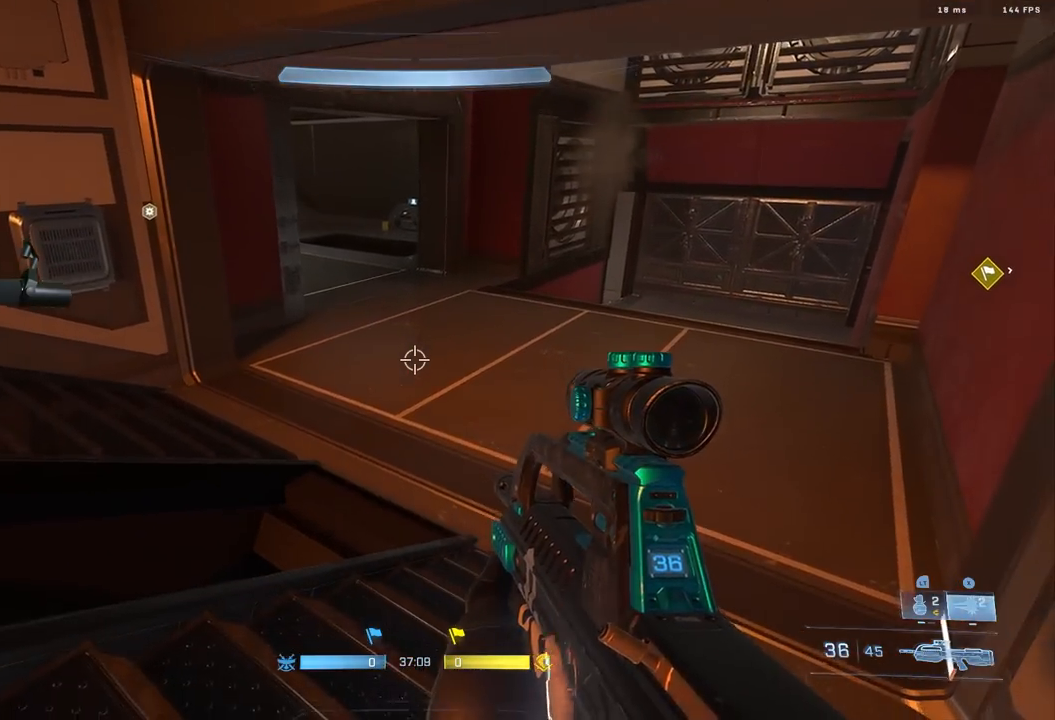
{"buttons": [], "left_stick": "right", "right_stick": "down-left"}
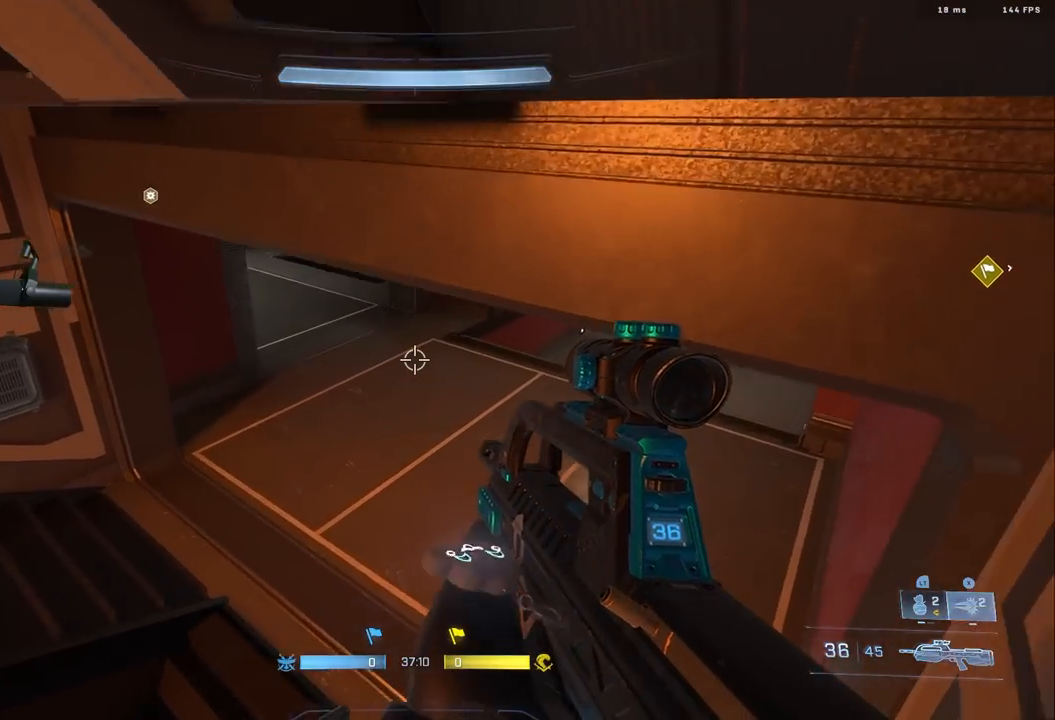
{"buttons": [], "left_stick": "center", "right_stick": "up-left", "events": [[17, "right_stick", "left"], [67, "left_stick", "down-right"], [167, "right_stick", "up-left"], [400, "left_stick", "center"]]}
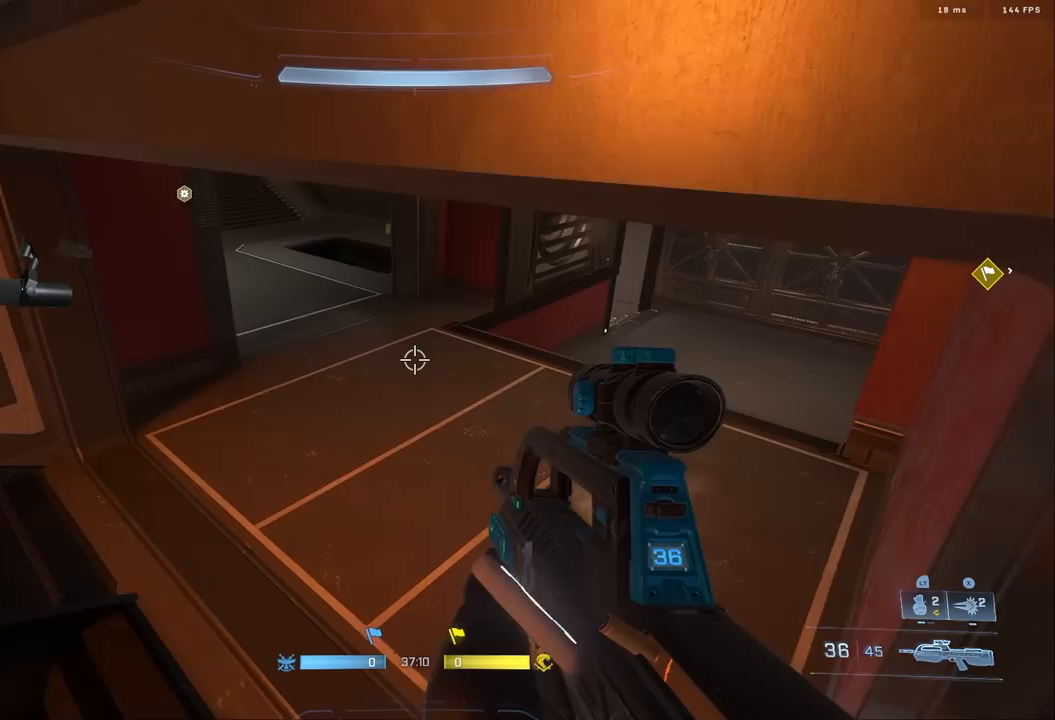
{"buttons": [], "left_stick": "up-left", "right_stick": "up", "events": [[33, "left_stick", "up-left"], [133, "A", "down"], [150, "right_stick", "center"], [183, "A", "up"], [350, "L3", "down"], [383, "right_stick", "up"], [433, "L3", "up"]]}
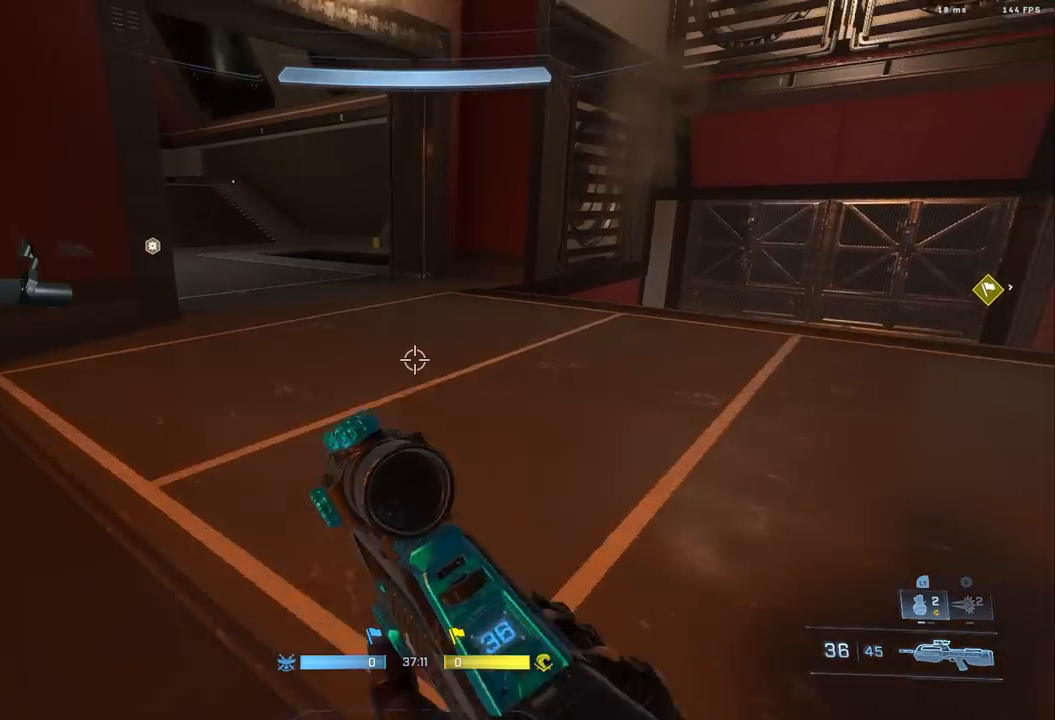
{"buttons": [], "left_stick": "up-left", "right_stick": "left", "events": [[150, "right_stick", "center"], [283, "L1", "down"], [317, "right_stick", "left"], [383, "L1", "up"]]}
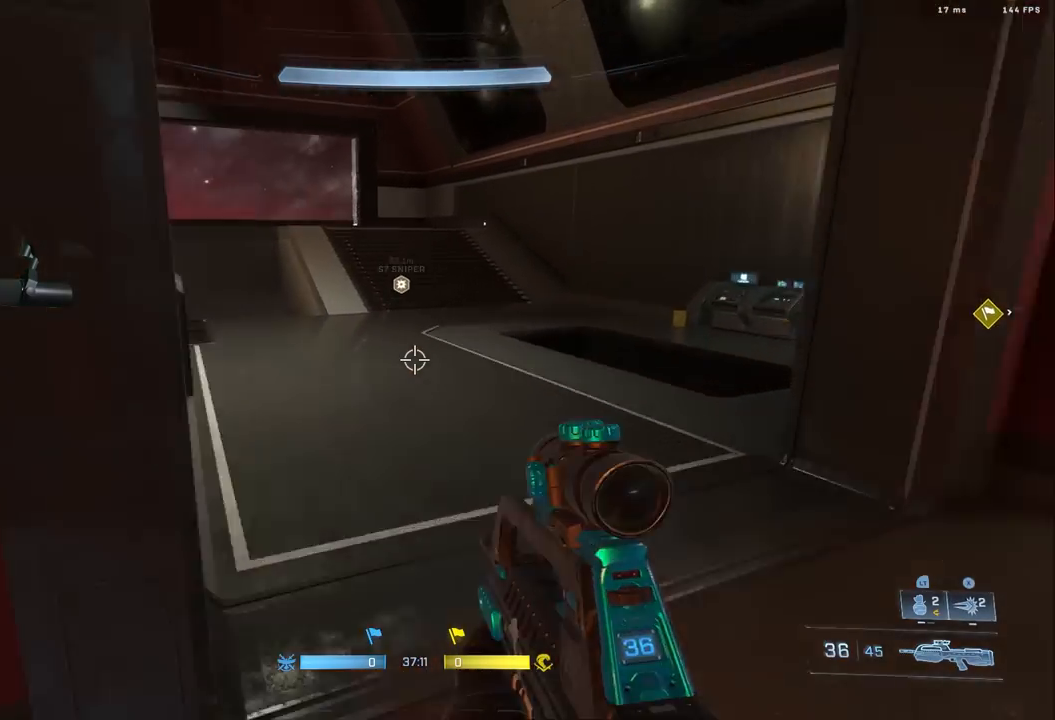
{"buttons": [], "left_stick": "center", "right_stick": "left", "events": [[183, "left_stick", "center"]]}
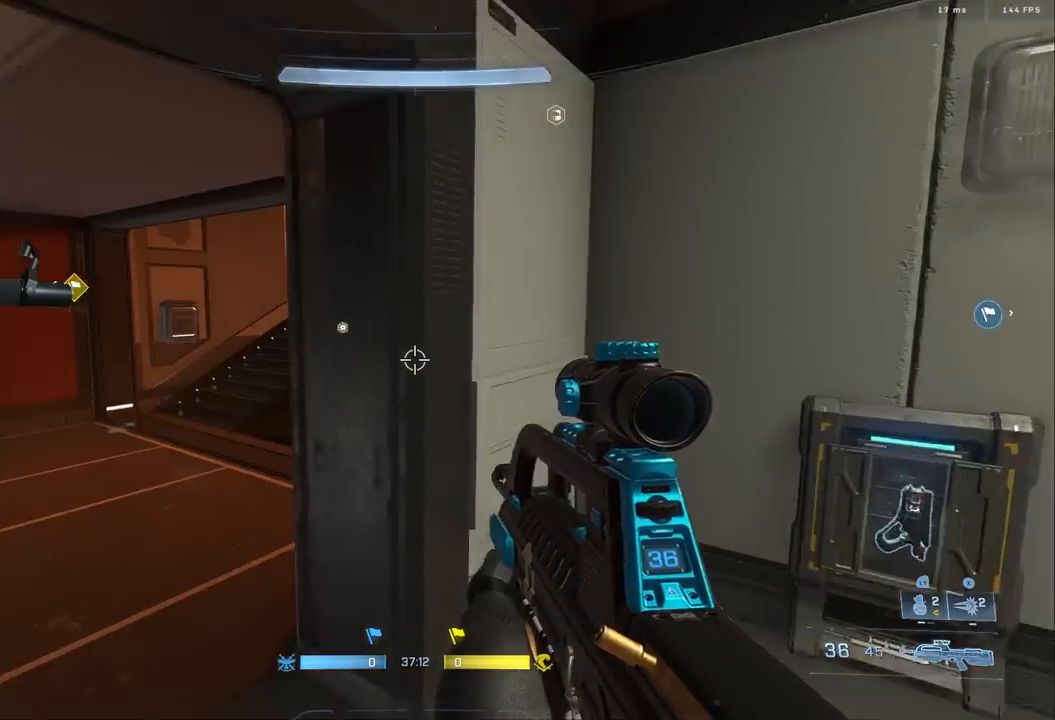
{"buttons": [], "left_stick": "up-left", "right_stick": "center", "events": [[100, "right_stick", "up-left"], [417, "left_stick", "up-left"], [433, "right_stick", "center"]]}
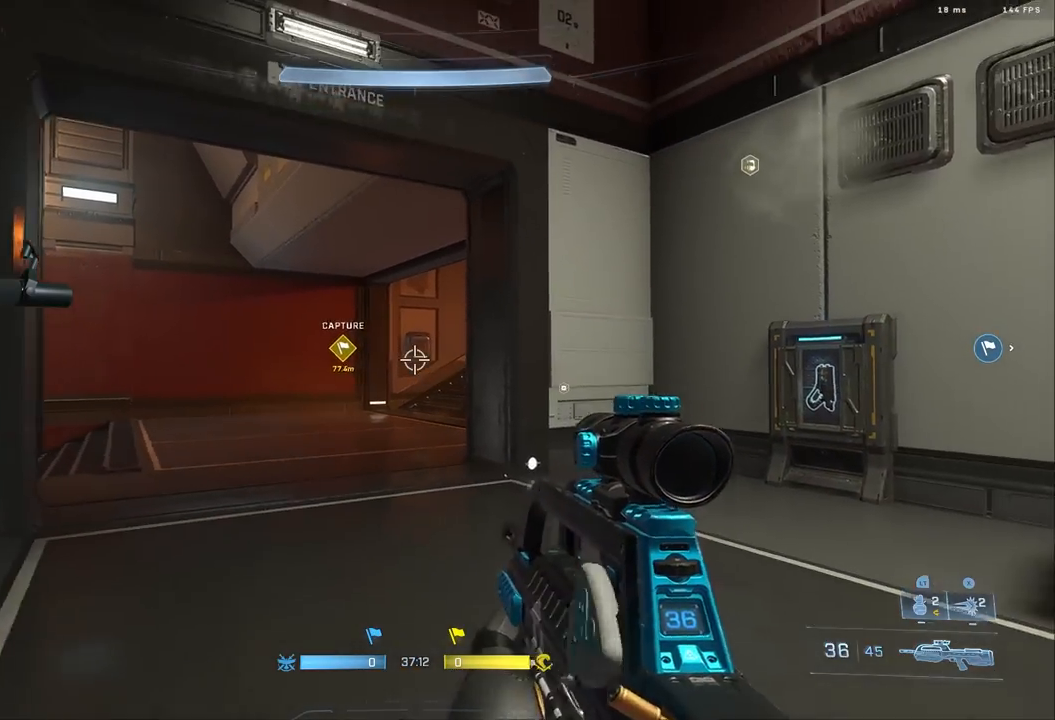
{"buttons": [], "left_stick": "up", "right_stick": "center", "events": [[133, "left_stick", "up"]]}
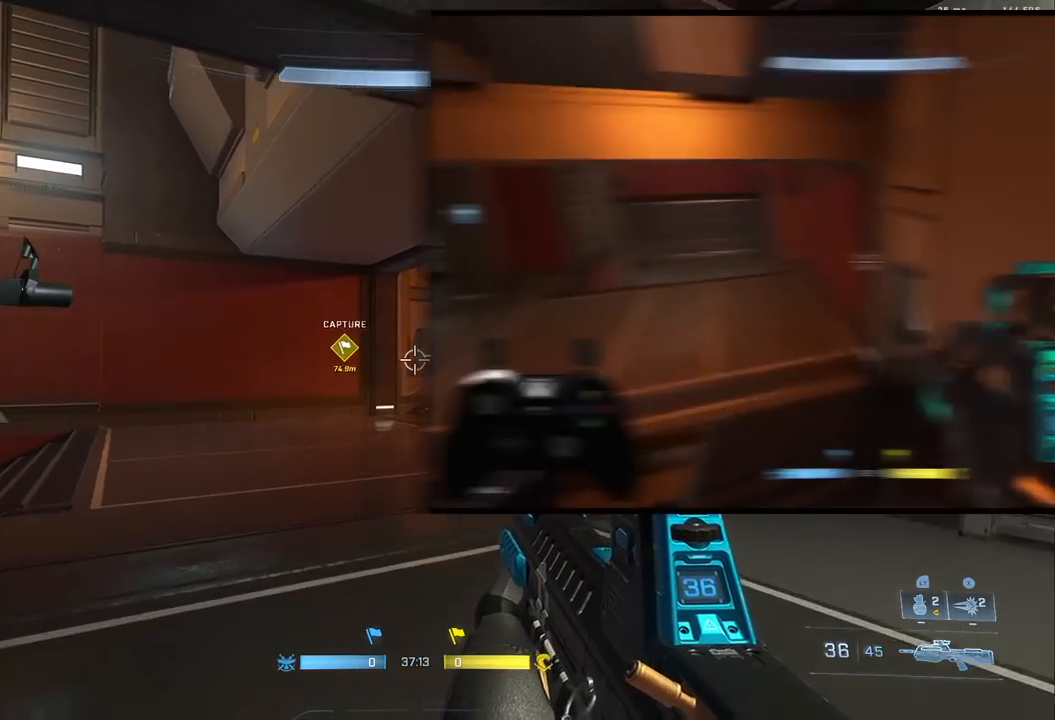
{"buttons": [], "left_stick": "up", "right_stick": "center", "events": []}
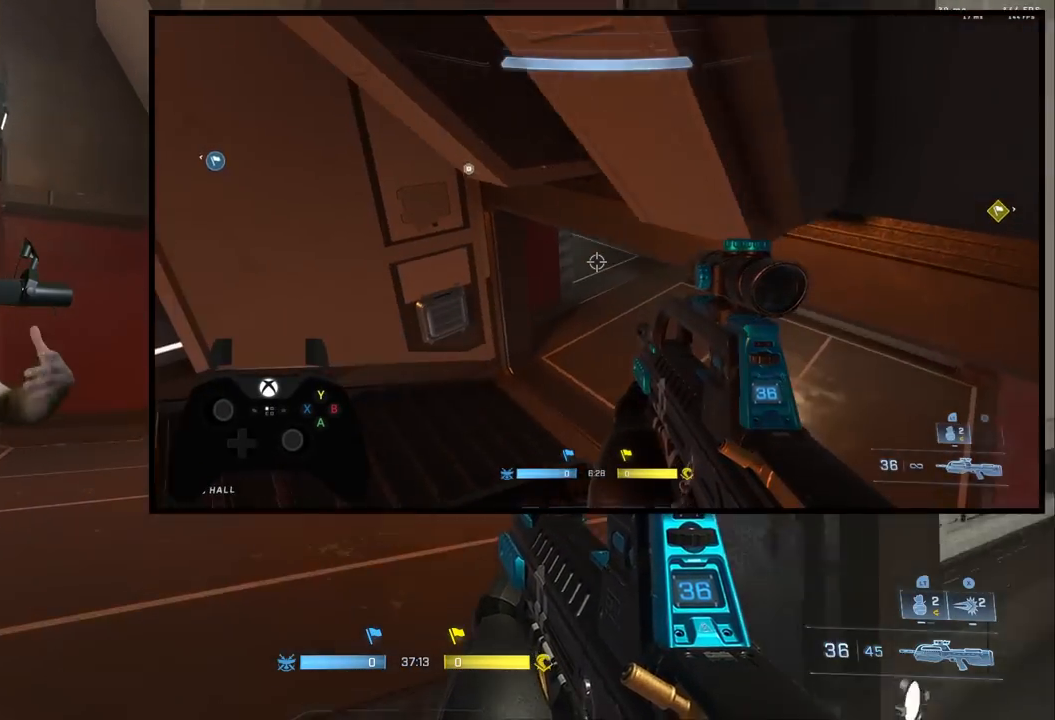
{"buttons": ["A"], "left_stick": "up-right", "right_stick": "center", "events": [[350, "left_stick", "up-right"], [433, "A", "down"]]}
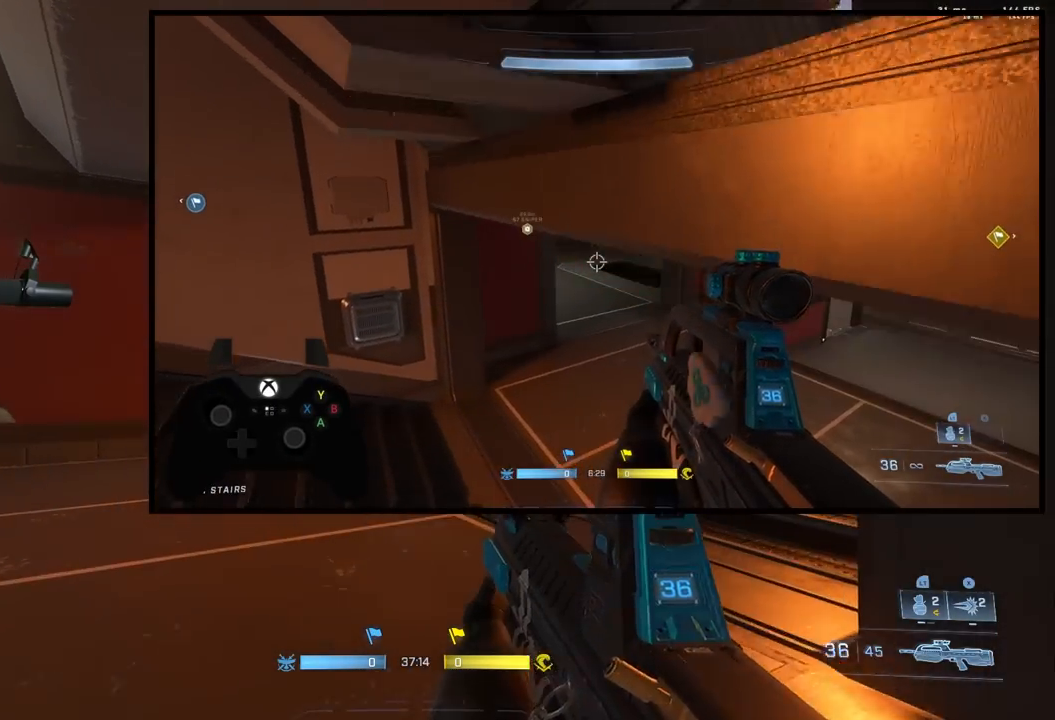
{"buttons": [], "left_stick": "up", "right_stick": "center", "events": [[67, "A", "up"], [250, "right_stick", "right"], [383, "right_stick", "center"], [400, "L3", "down"], [400, "left_stick", "up"], [500, "L3", "up"]]}
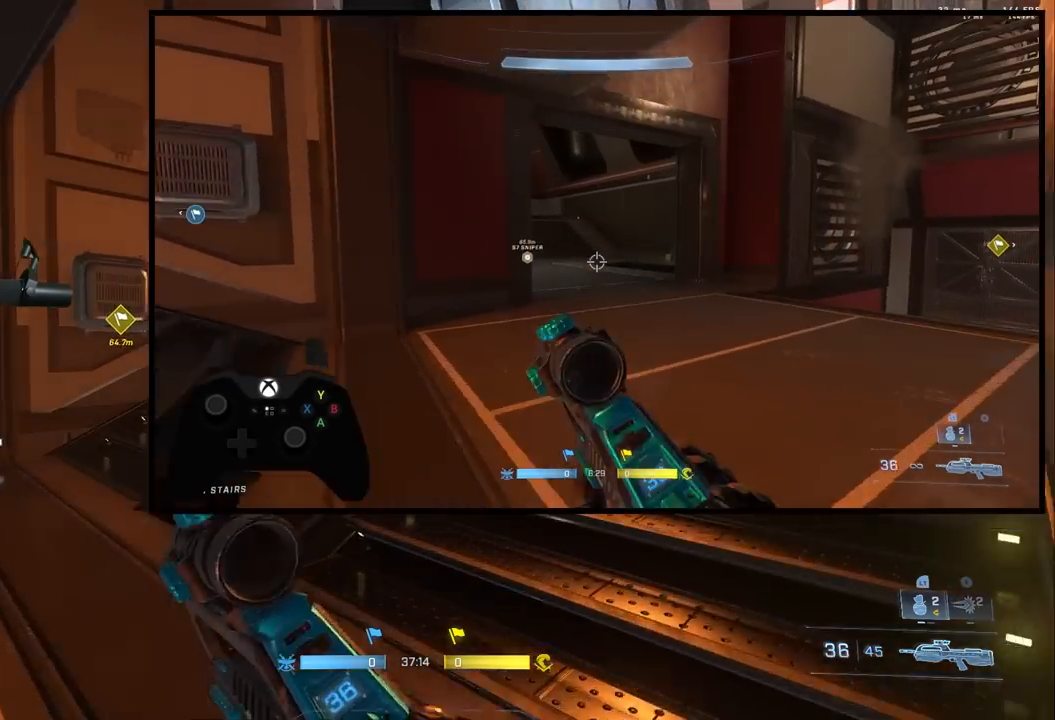
{"buttons": [], "left_stick": "up", "right_stick": "up", "events": [[117, "right_stick", "up"], [150, "L1", "down"], [183, "right_stick", "left"], [217, "L1", "up"], [300, "right_stick", "up"], [350, "right_stick", "left"], [417, "right_stick", "down"], [500, "right_stick", "up"]]}
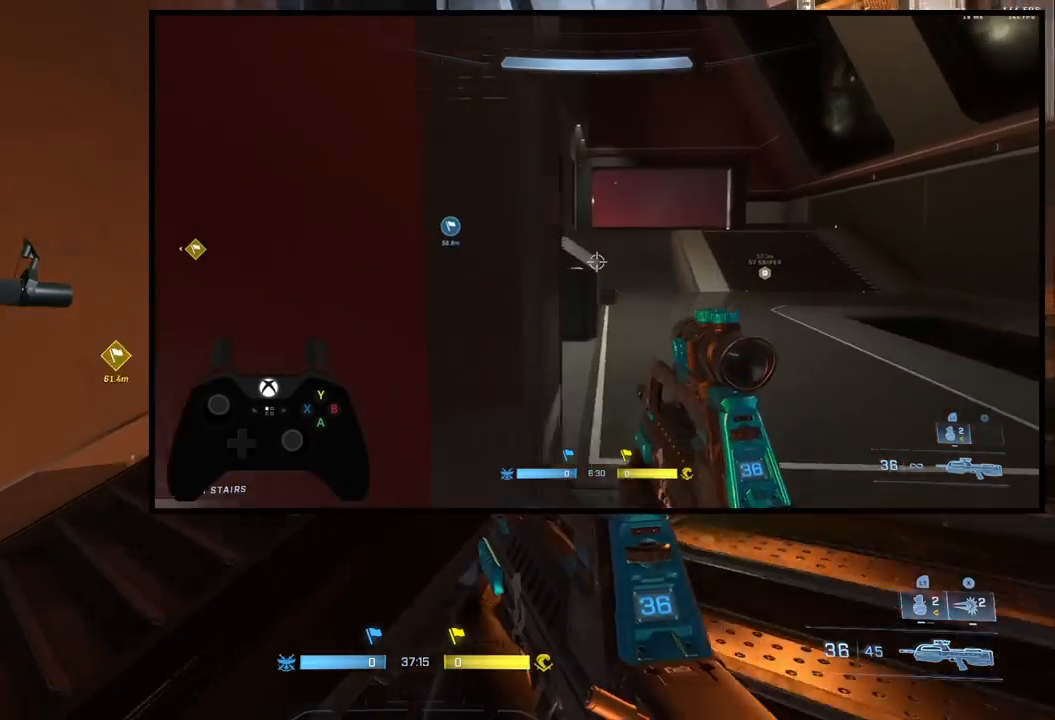
{"buttons": [], "left_stick": "up-right", "right_stick": "left", "events": [[33, "right_stick", "left"], [133, "right_stick", "down-left"], [233, "A", "down"], [233, "right_stick", "center"], [283, "A", "up"], [300, "right_stick", "left"], [383, "L3", "down"], [383, "left_stick", "up-right"], [483, "L3", "up"]]}
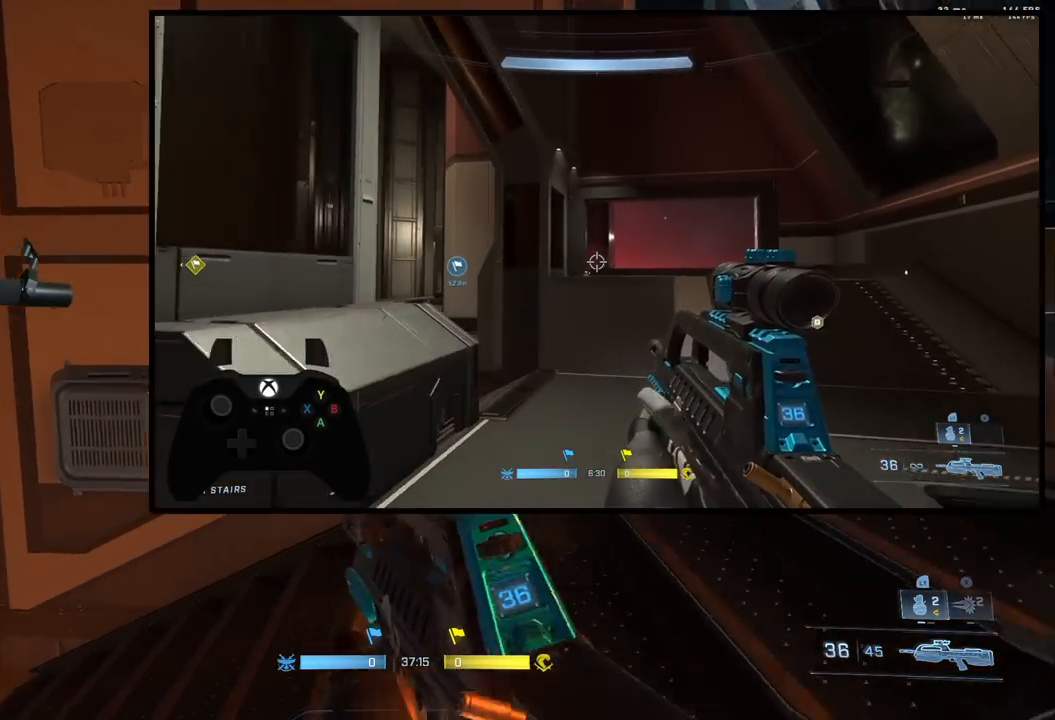
{"buttons": [], "left_stick": "center", "right_stick": "down-left", "events": [[167, "left_stick", "center"], [233, "left_stick", "down-right"], [333, "right_stick", "center"], [400, "left_stick", "center"], [417, "right_stick", "down-left"]]}
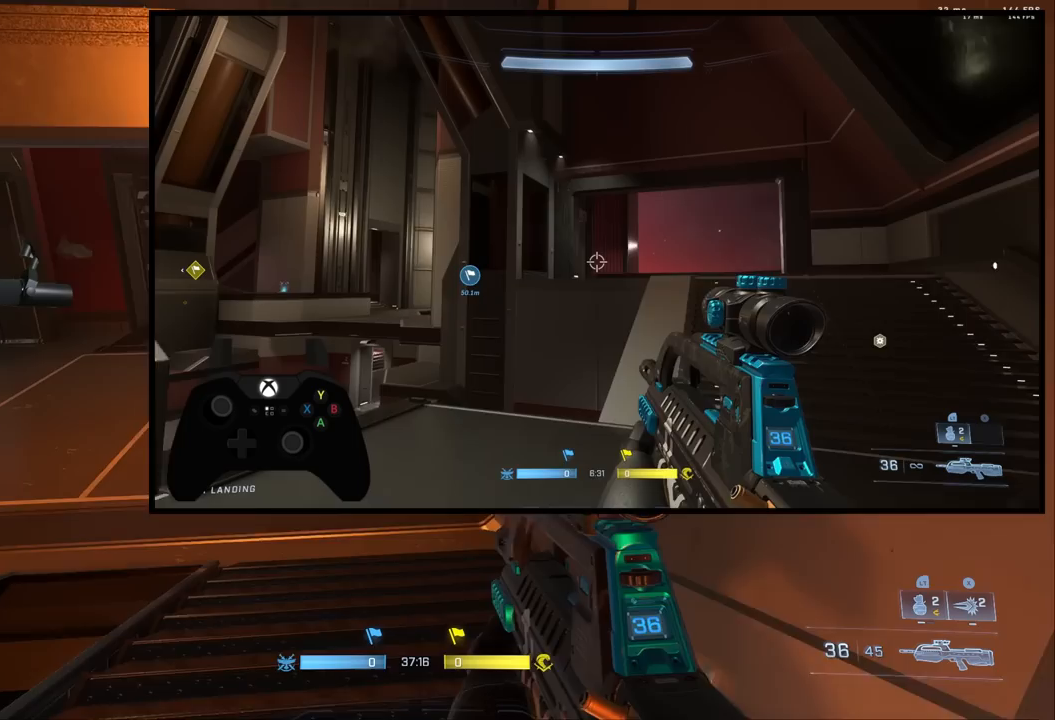
{"buttons": [], "left_stick": "right", "right_stick": "left", "events": [[33, "left_stick", "up"], [100, "right_stick", "center"], [150, "left_stick", "up-right"], [167, "L1", "down"], [183, "right_stick", "down-left"], [250, "L1", "up"], [367, "left_stick", "right"], [483, "right_stick", "left"]]}
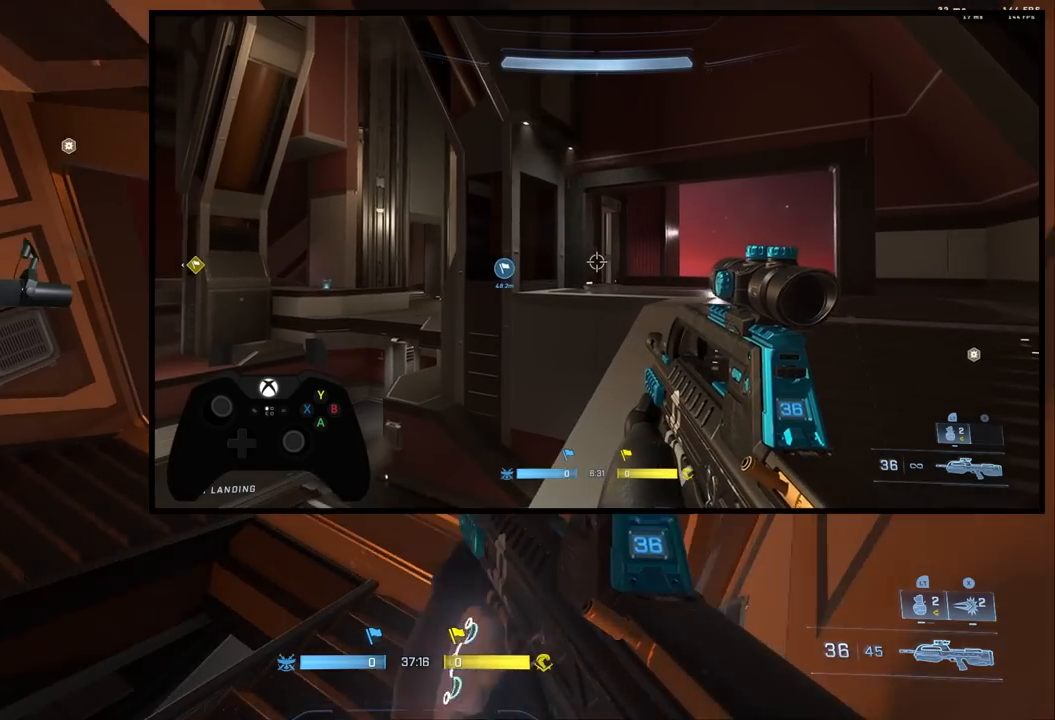
{"buttons": [], "left_stick": "down-right", "right_stick": "up-left", "events": [[300, "right_stick", "up-left"], [400, "left_stick", "down-right"]]}
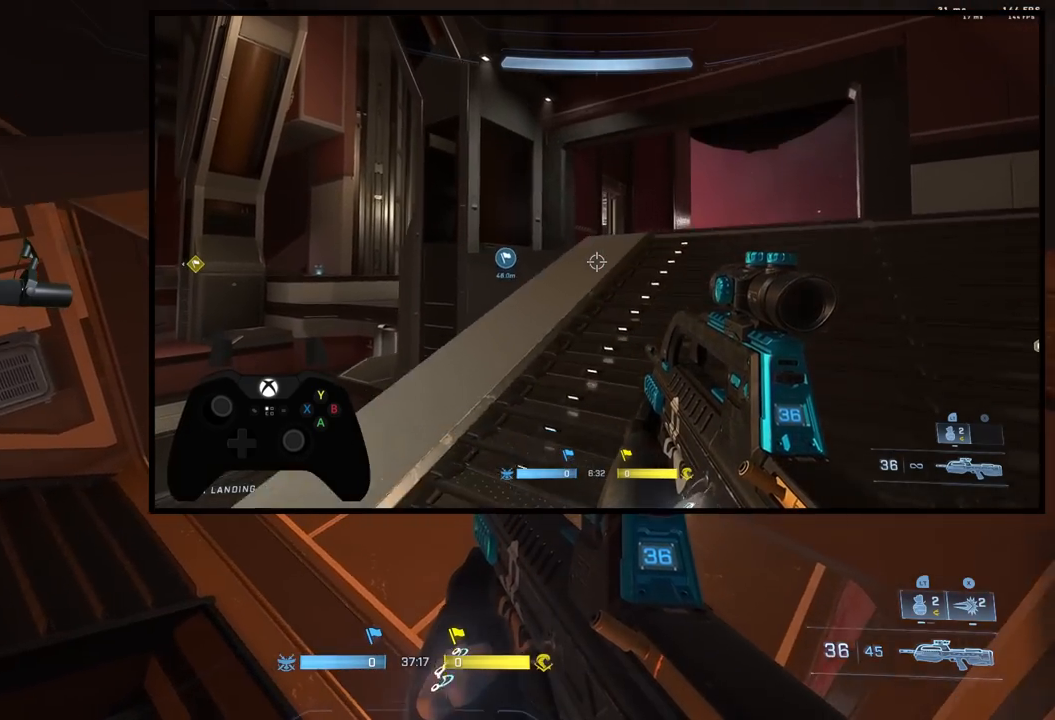
{"buttons": [], "left_stick": "up-left", "right_stick": "center", "events": [[50, "left_stick", "down"], [150, "left_stick", "center"], [250, "left_stick", "up-left"], [333, "right_stick", "center"], [350, "A", "down"], [450, "A", "up"]]}
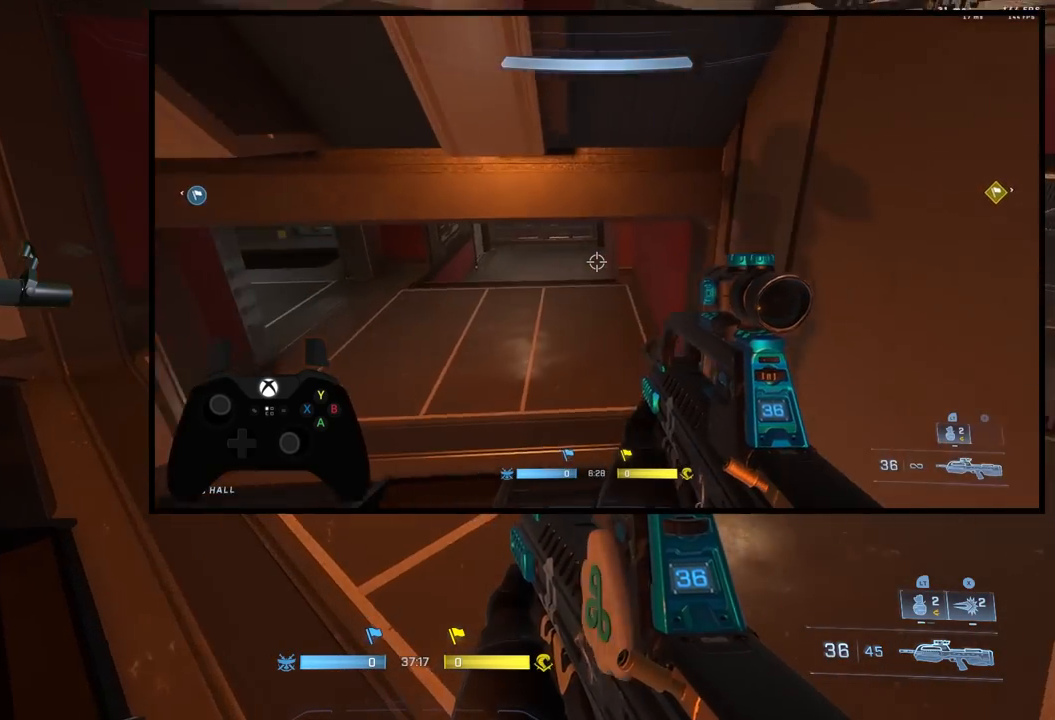
{"buttons": ["L1", "L2"], "left_stick": "down-left", "right_stick": "center", "events": [[100, "L3", "down"], [150, "right_stick", "up"], [183, "L3", "up"], [200, "right_stick", "up-left"], [267, "left_stick", "left"], [300, "right_stick", "center"], [417, "left_stick", "down-left"], [500, "L1", "down"], [500, "L2", "down"]]}
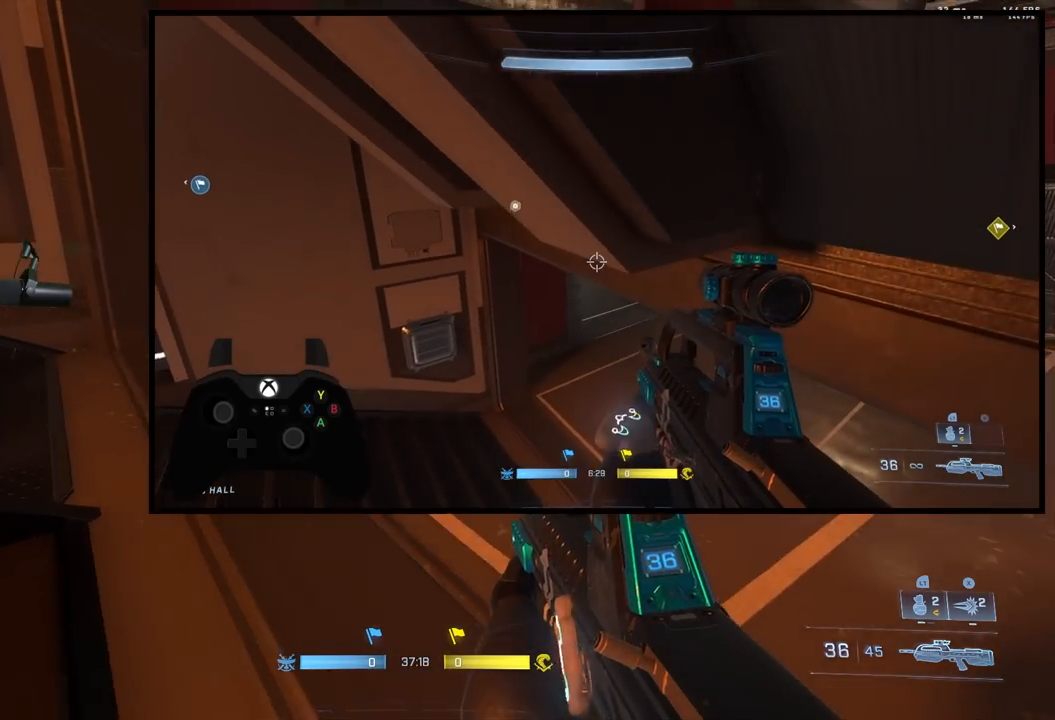
{"buttons": [], "left_stick": "down-left", "right_stick": "center", "events": [[67, "L2", "up"], [83, "L1", "up"]]}
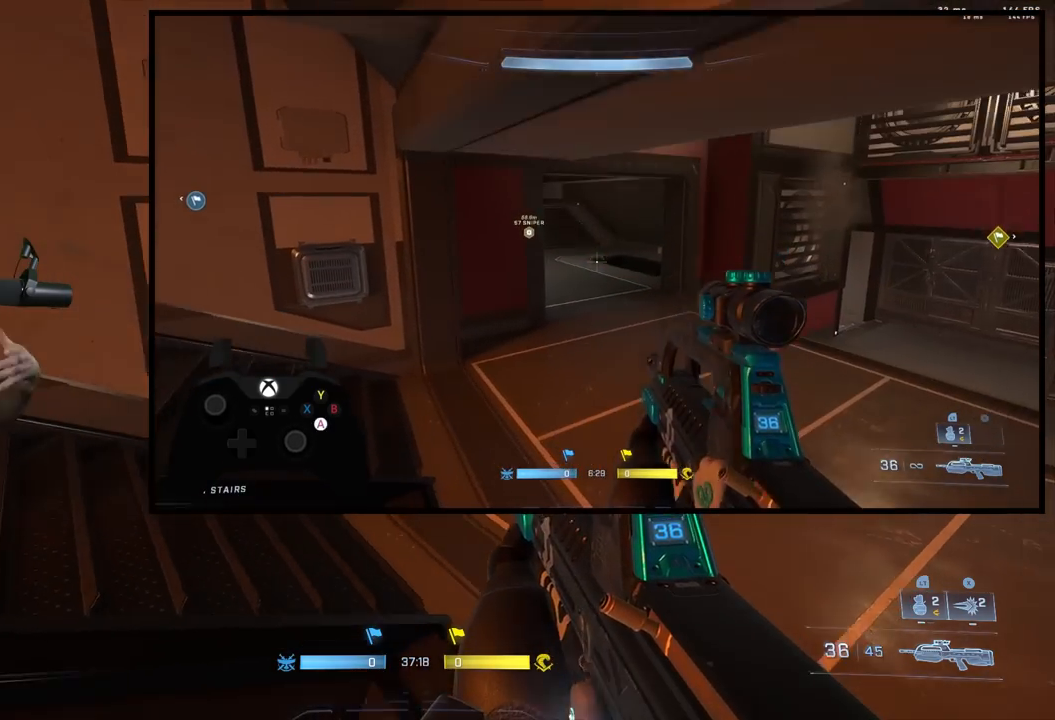
{"buttons": [], "left_stick": "down", "right_stick": "right", "events": [[267, "left_stick", "down"], [483, "right_stick", "right"]]}
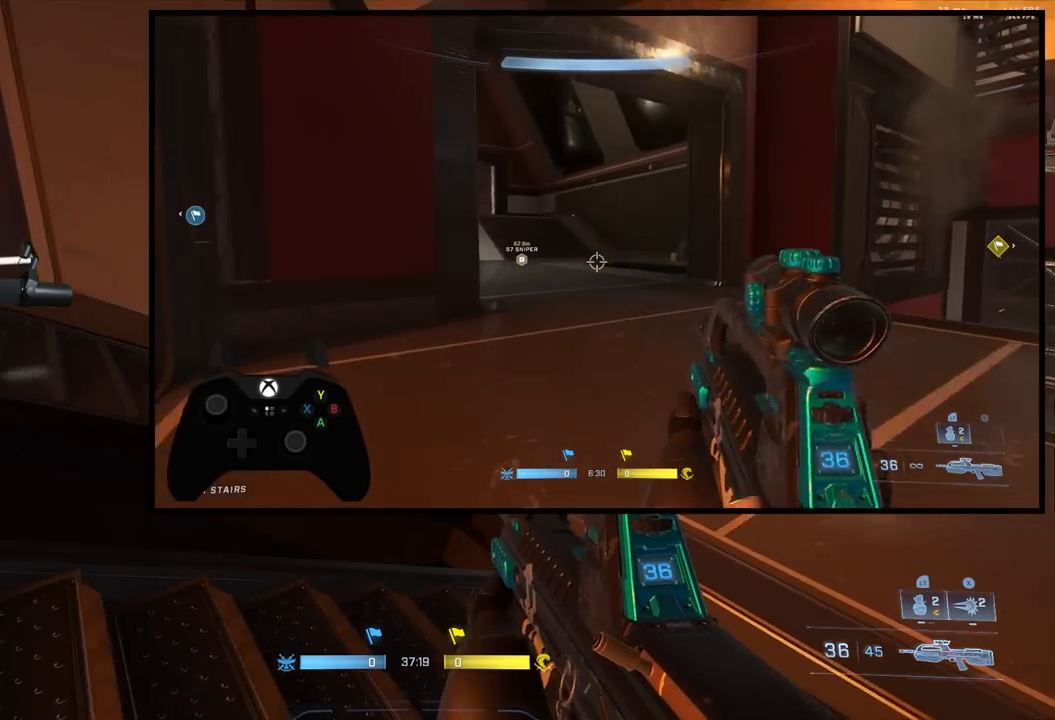
{"buttons": ["L1", "L2"], "left_stick": "up-right", "right_stick": "down", "events": [[17, "left_stick", "down-left"], [233, "left_stick", "center"], [267, "right_stick", "center"], [400, "right_stick", "down"], [417, "left_stick", "up-right"], [500, "L1", "down"], [500, "L2", "down"]]}
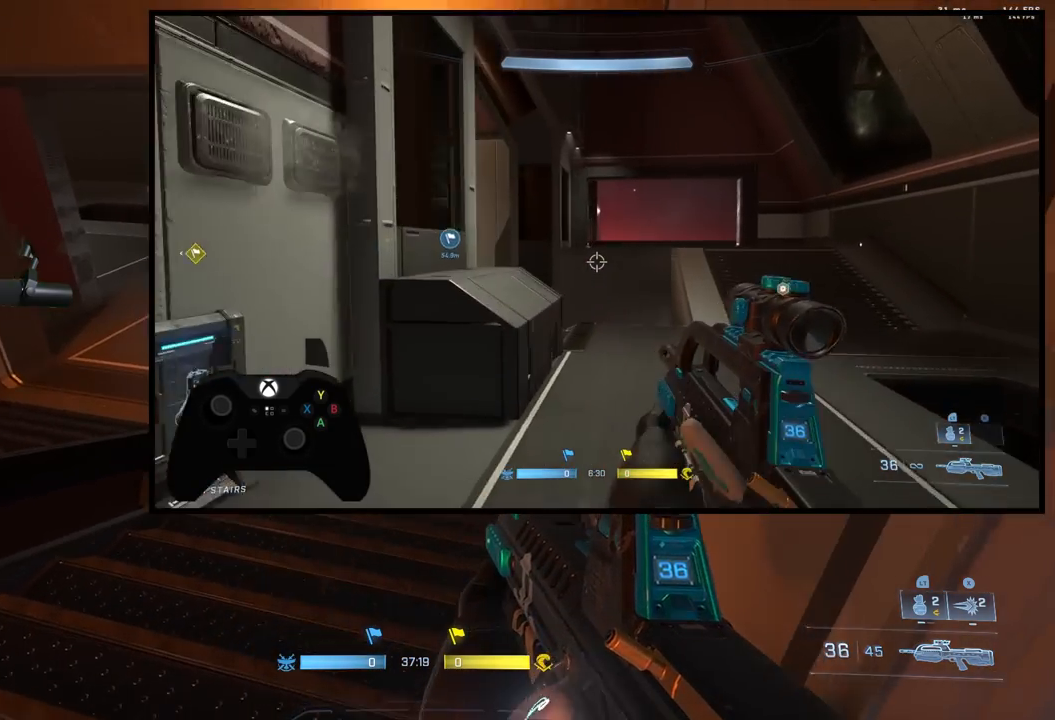
{"buttons": [], "left_stick": "up-right", "right_stick": "center", "events": [[67, "L1", "up"], [67, "L2", "up"], [100, "left_stick", "right"], [333, "right_stick", "center"], [400, "left_stick", "up-right"]]}
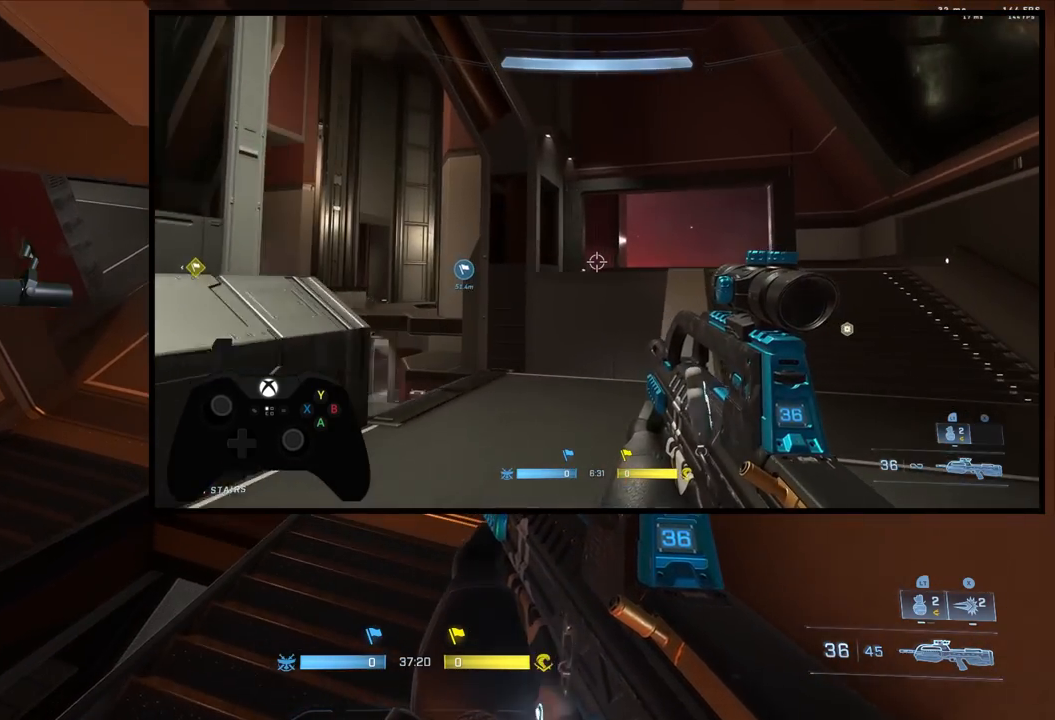
{"buttons": [], "left_stick": "center", "right_stick": "up-left", "events": [[133, "left_stick", "center"], [150, "right_stick", "up-left"], [267, "left_stick", "up-left"], [283, "right_stick", "up"], [400, "left_stick", "center"], [500, "right_stick", "up-left"]]}
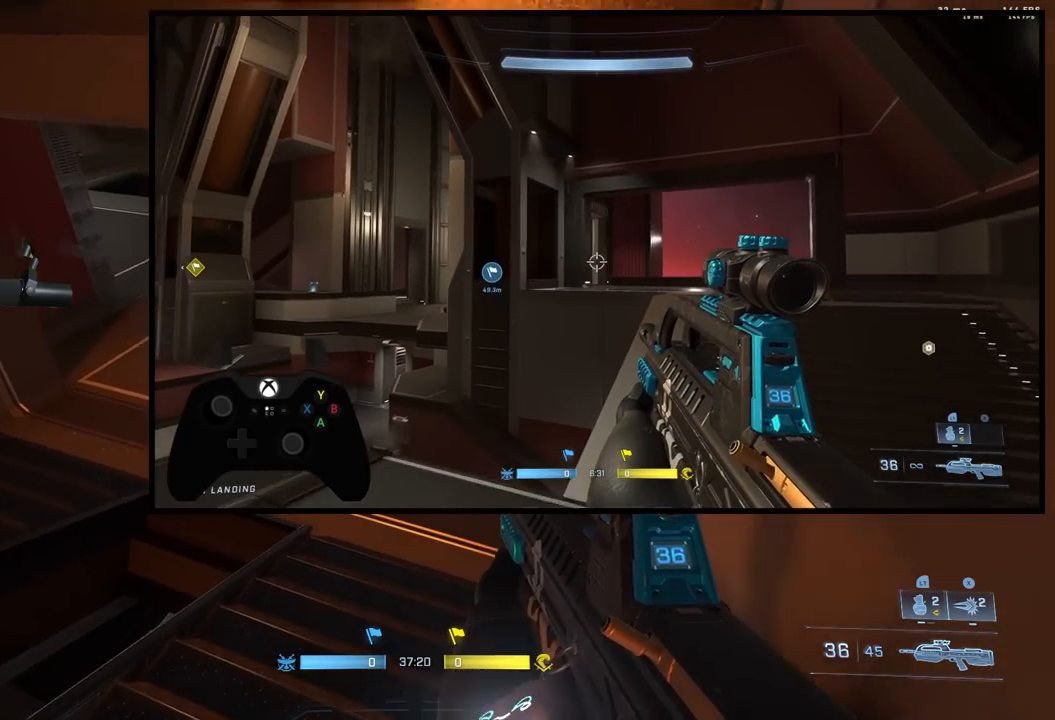
{"buttons": [], "left_stick": "right", "right_stick": "left", "events": [[217, "right_stick", "center"], [317, "left_stick", "up-right"], [350, "L1", "down"], [367, "L2", "down"], [417, "L1", "up"], [417, "L2", "up"], [417, "right_stick", "left"], [483, "left_stick", "right"]]}
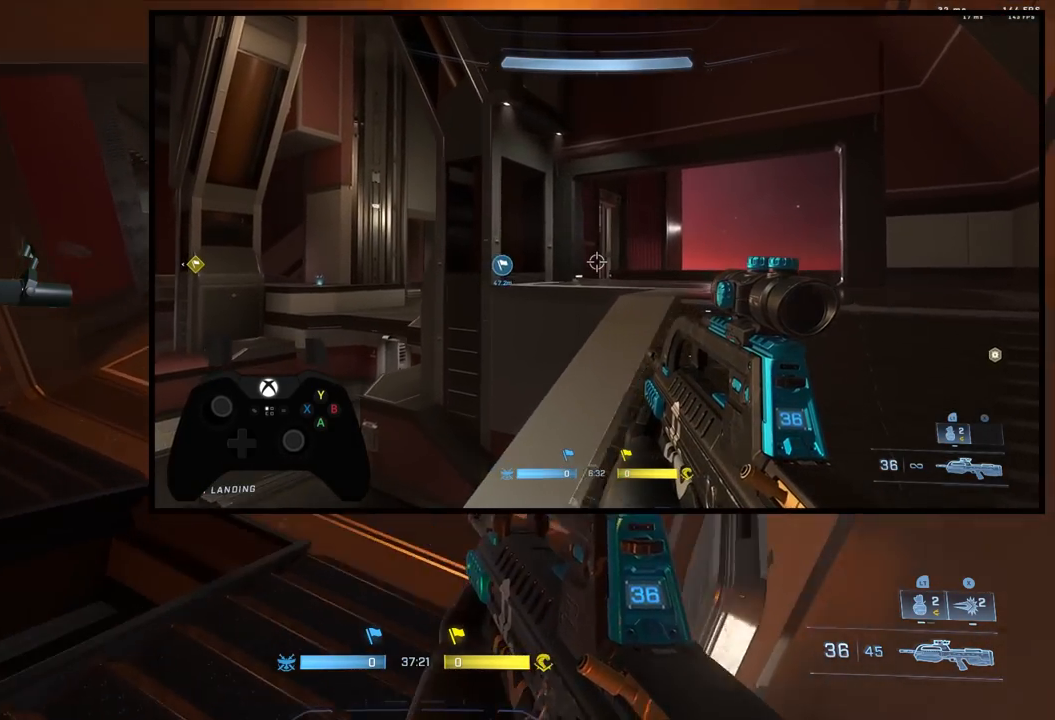
{"buttons": [], "left_stick": "down-right", "right_stick": "up-left", "events": [[250, "right_stick", "up-left"], [350, "left_stick", "down-right"]]}
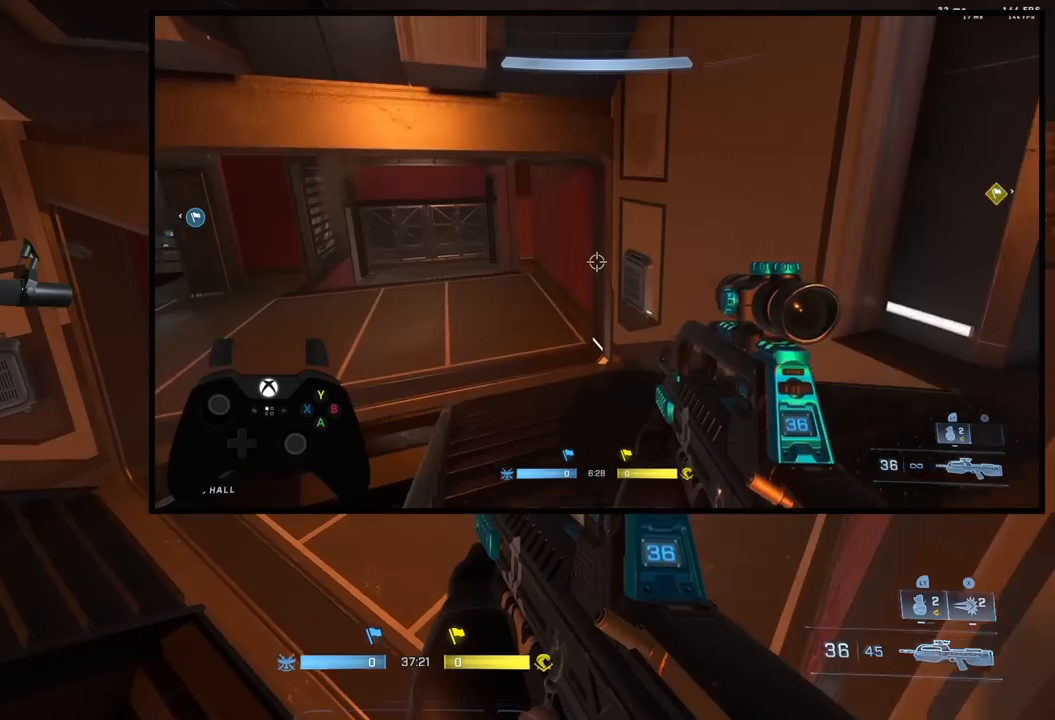
{"buttons": ["A"], "left_stick": "up", "right_stick": "up-left", "events": [[383, "left_stick", "up"], [467, "A", "down"]]}
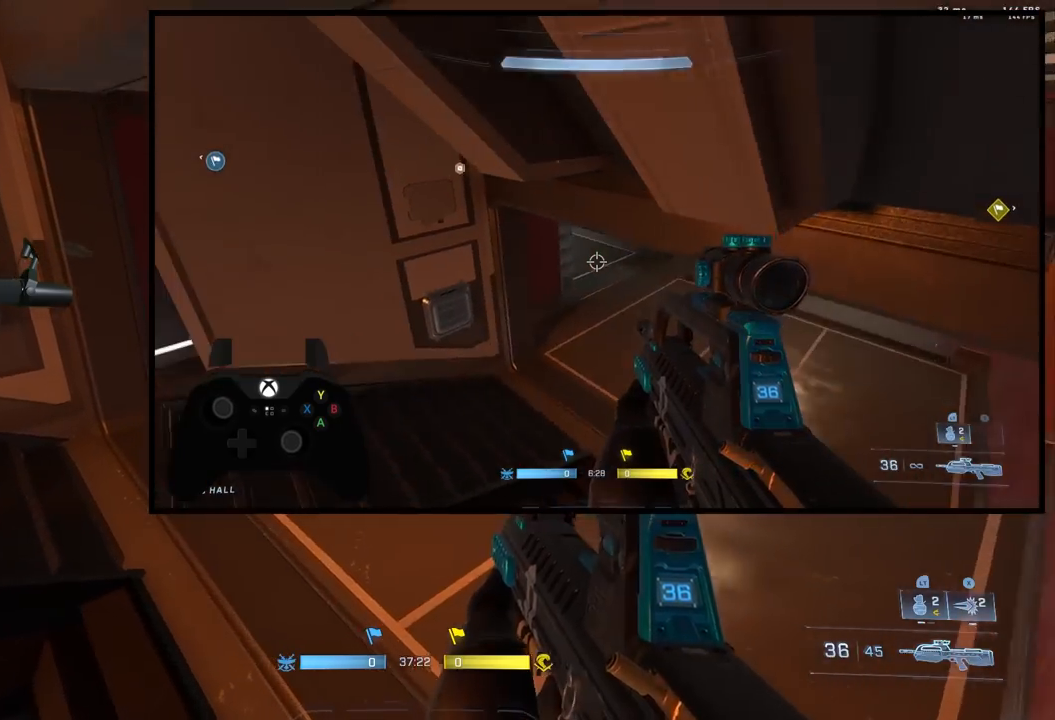
{"buttons": [], "left_stick": "up", "right_stick": "center", "events": [[33, "A", "up"], [117, "right_stick", "center"], [217, "L3", "down"], [250, "right_stick", "up"], [300, "L3", "up"], [433, "right_stick", "center"]]}
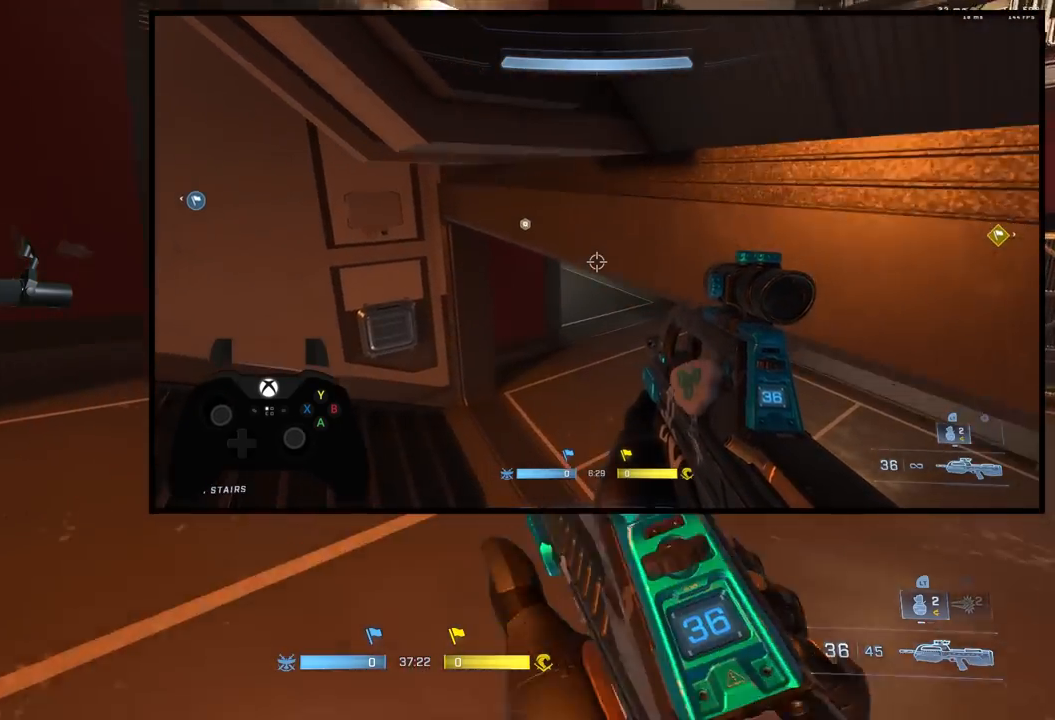
{"buttons": [], "left_stick": "up", "right_stick": "left", "events": [[133, "L1", "down"], [150, "right_stick", "left"], [200, "L1", "up"]]}
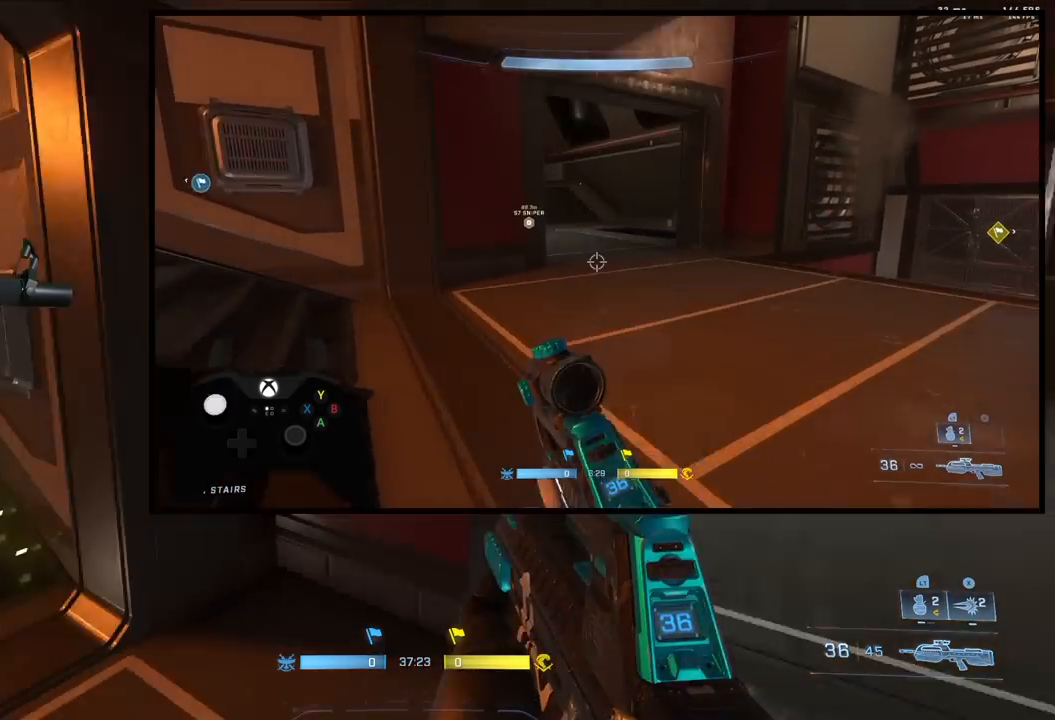
{"buttons": [], "left_stick": "up-left", "right_stick": "right", "events": [[100, "left_stick", "center"], [317, "right_stick", "up"], [400, "right_stick", "left"], [433, "left_stick", "up-left"], [483, "right_stick", "right"]]}
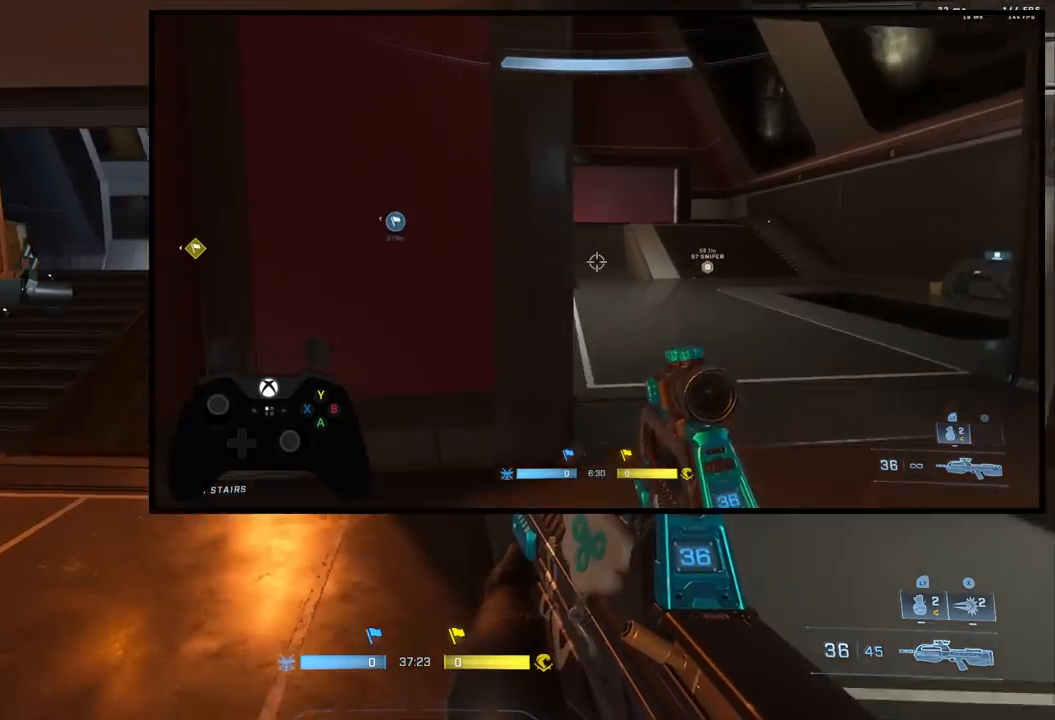
{"buttons": ["A"], "left_stick": "up", "right_stick": "center", "events": [[83, "right_stick", "left"], [217, "left_stick", "up"], [267, "A", "down"], [283, "right_stick", "center"], [333, "A", "up"], [433, "A", "down"]]}